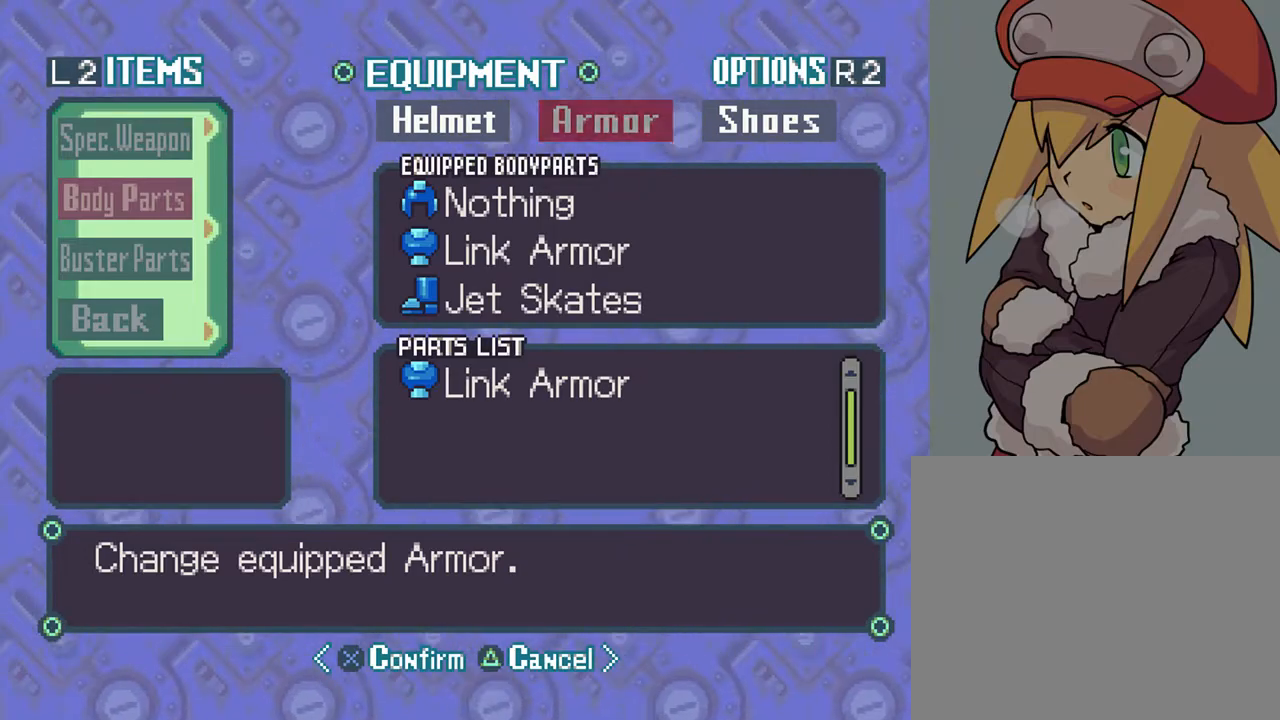
Gameplay with a controller (PlayStation layout); each line is a JSON object with the inputs held at the frame after it. "events" lists button and stick changes between this image and that frame as [ms after this image, input, new state], when the widget could be followed in between. Not read: L3 R3.
{"buttons": ["SELECT"], "left_stick": "center", "right_stick": "center", "events": [[350, "SELECT", "down"]]}
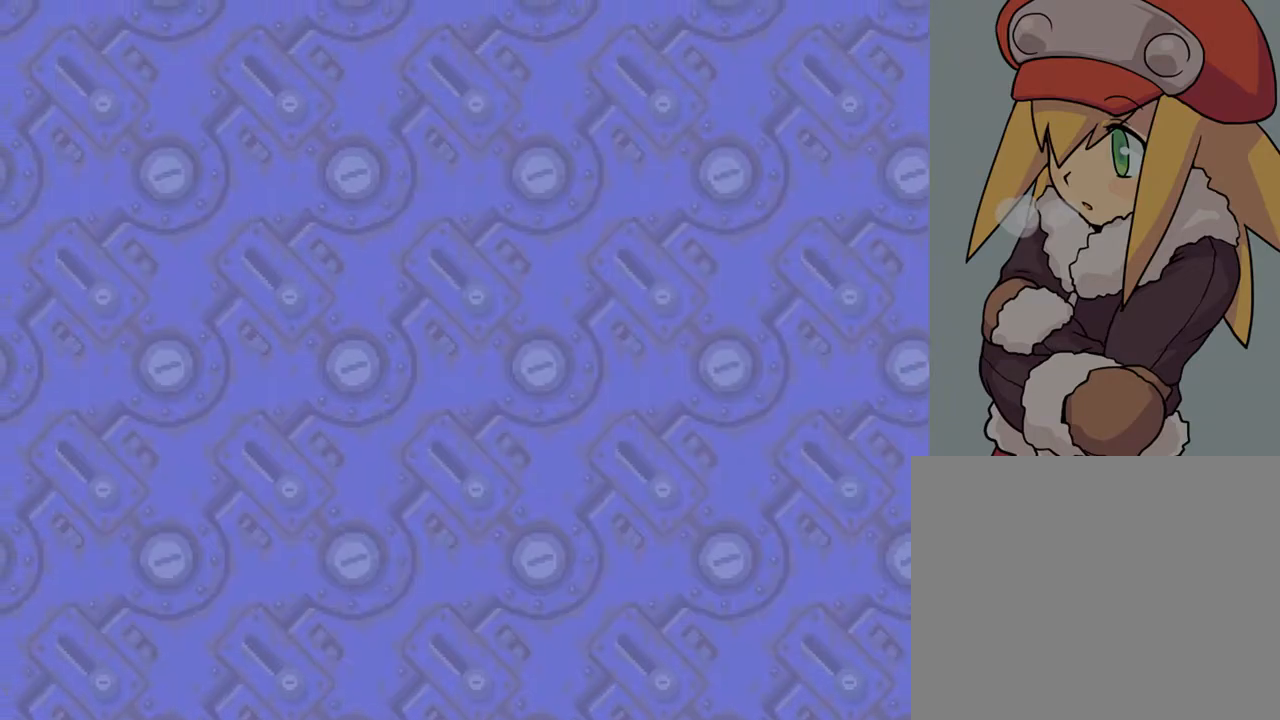
{"buttons": [], "left_stick": "center", "right_stick": "center", "events": [[17, "SELECT", "up"], [267, "CIRCLE", "down"], [400, "CIRCLE", "up"]]}
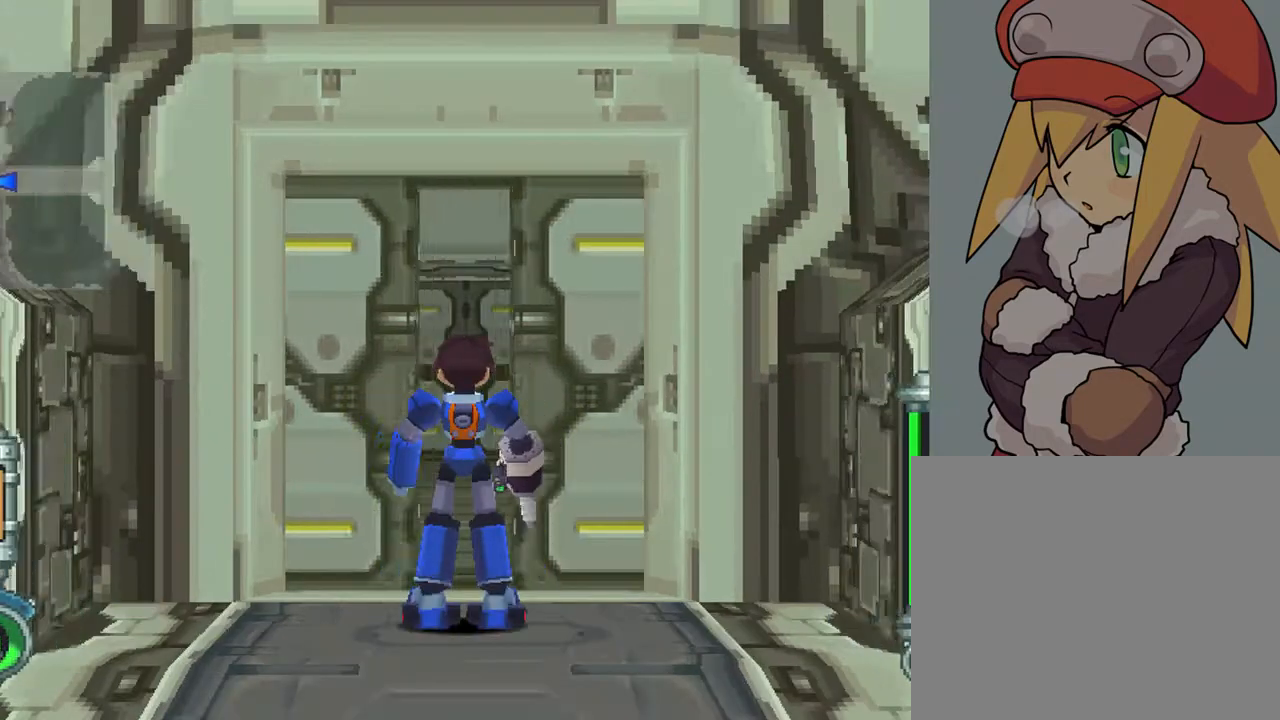
{"buttons": [], "left_stick": "center", "right_stick": "center", "events": []}
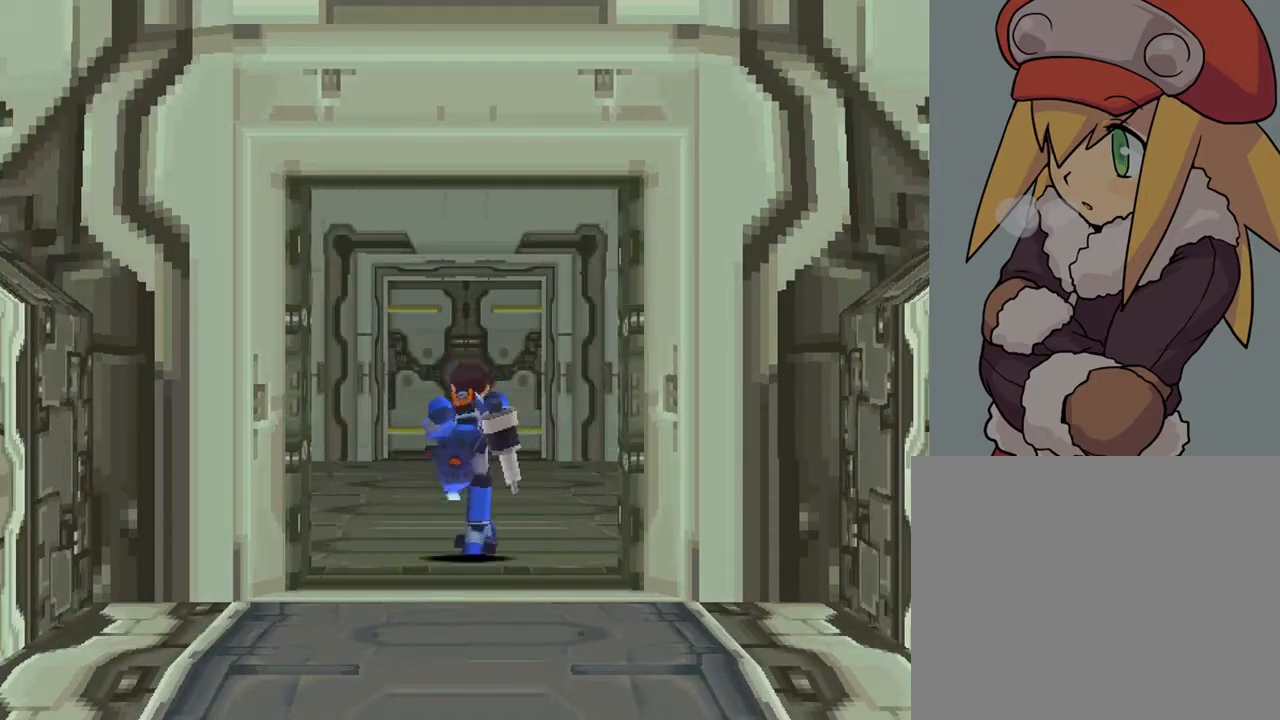
{"buttons": [], "left_stick": "center", "right_stick": "center", "events": []}
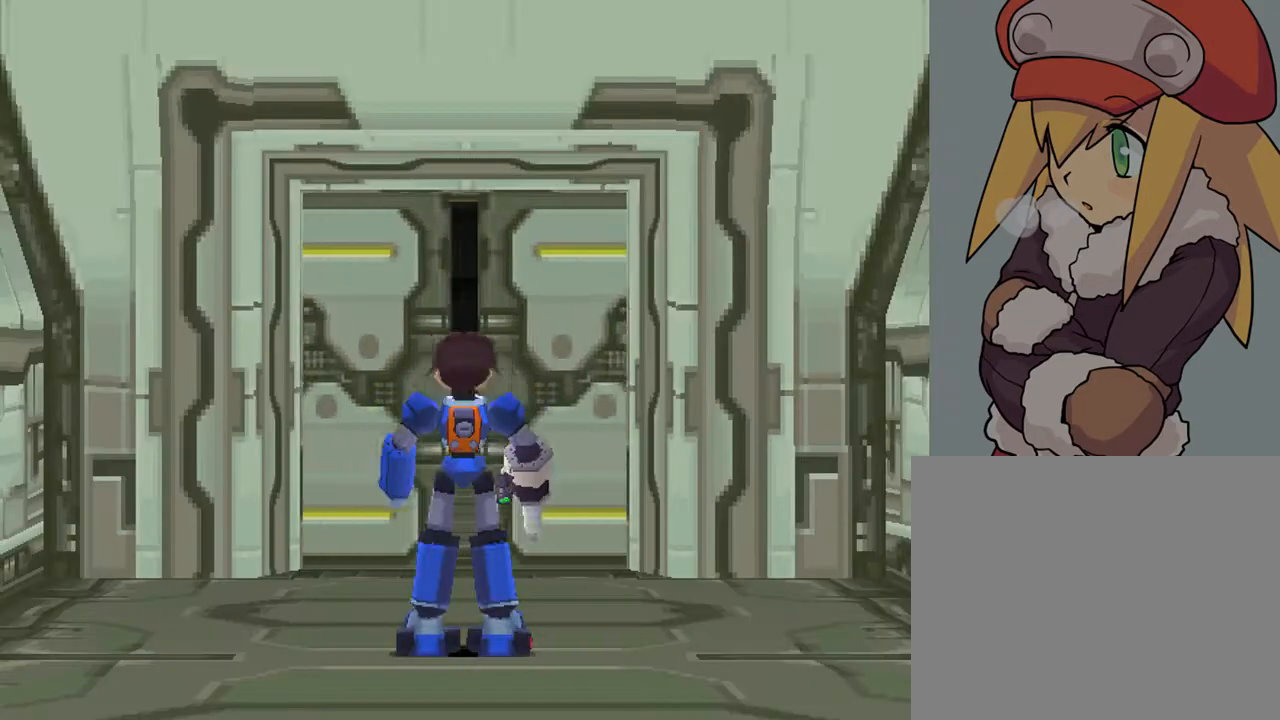
{"buttons": [], "left_stick": "center", "right_stick": "center", "events": []}
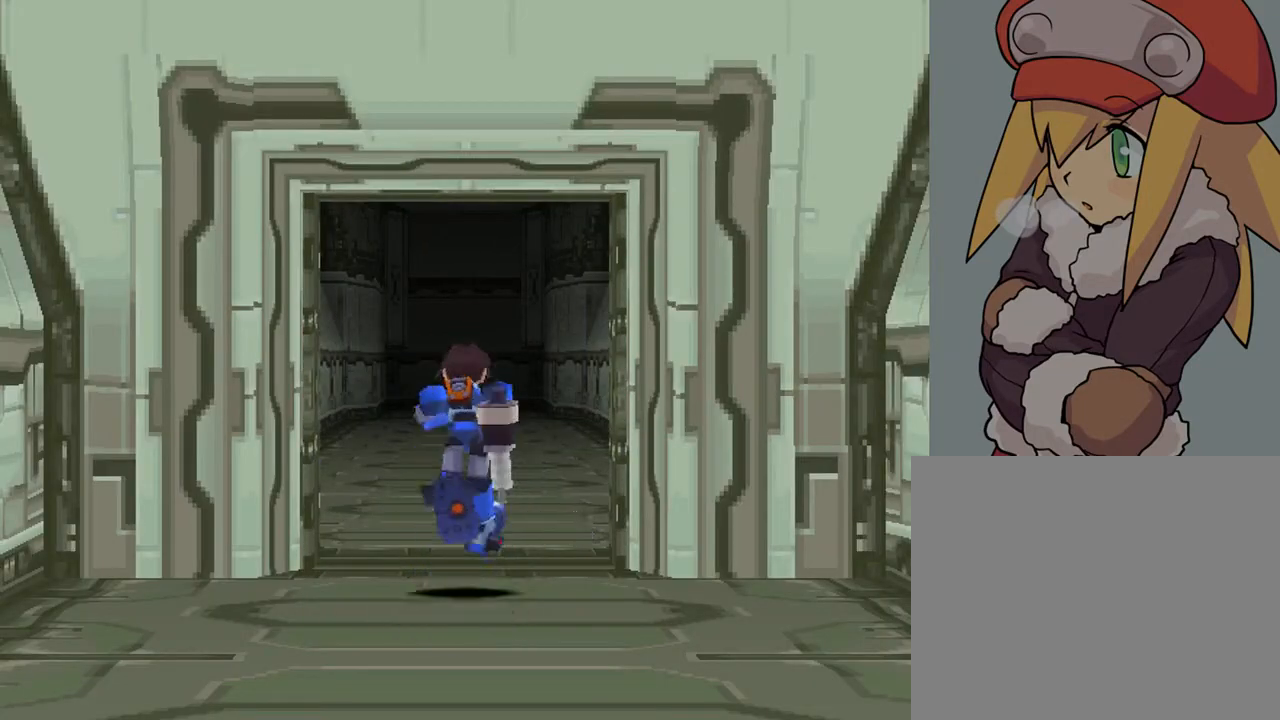
{"buttons": [], "left_stick": "center", "right_stick": "center", "events": [[217, "CIRCLE", "down"], [450, "CIRCLE", "up"]]}
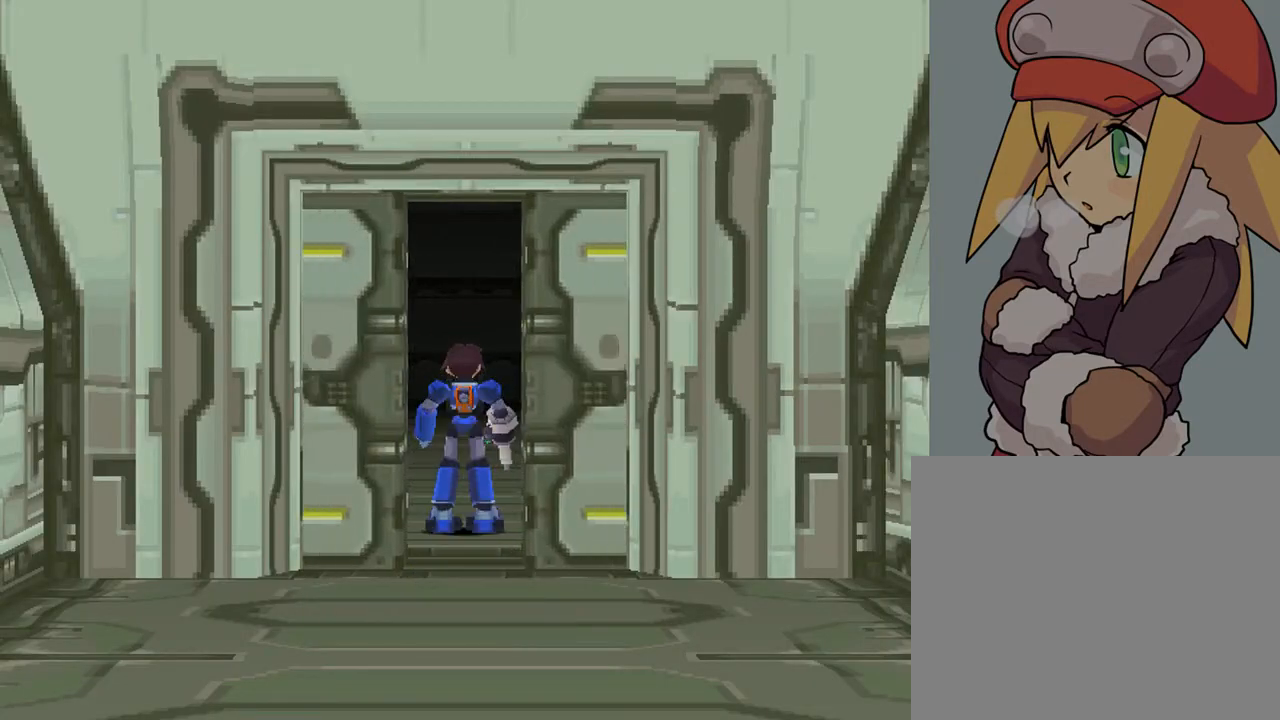
{"buttons": ["DPAD_UP"], "left_stick": "center", "right_stick": "center", "events": [[33, "DPAD_UP", "down"], [267, "CROSS", "down"], [433, "CROSS", "up"]]}
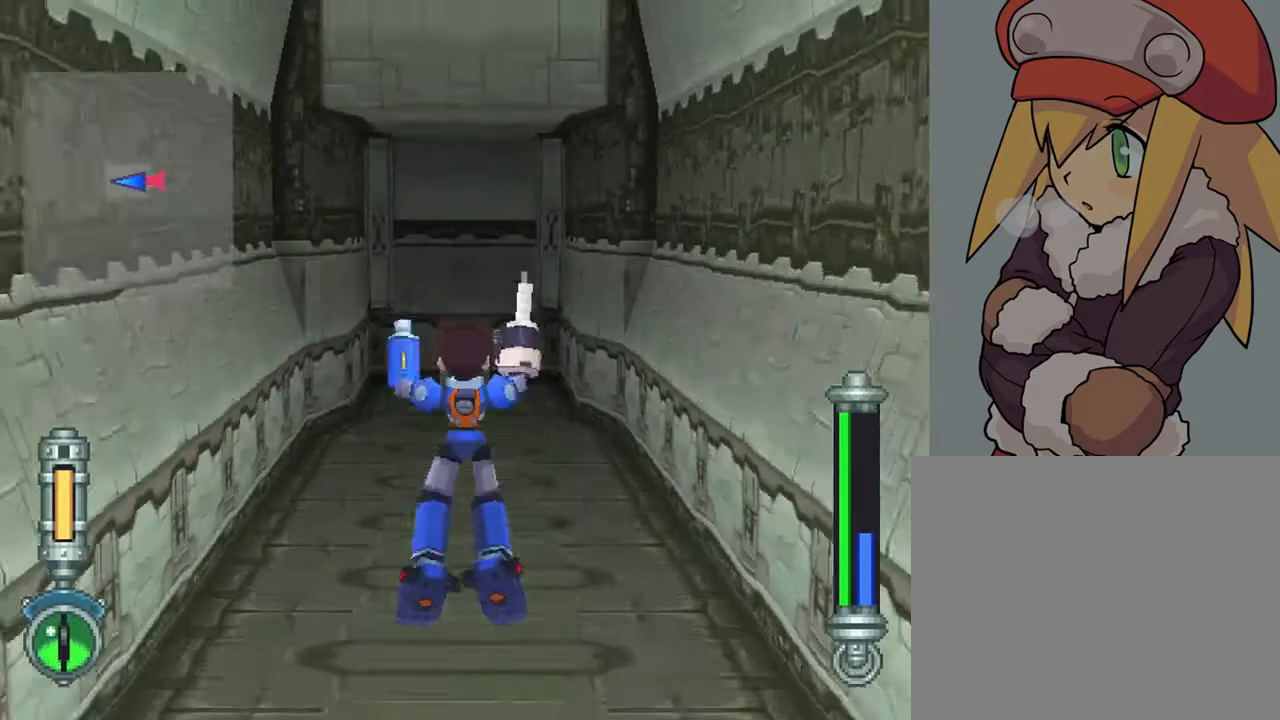
{"buttons": ["DPAD_UP"], "left_stick": "center", "right_stick": "center", "events": []}
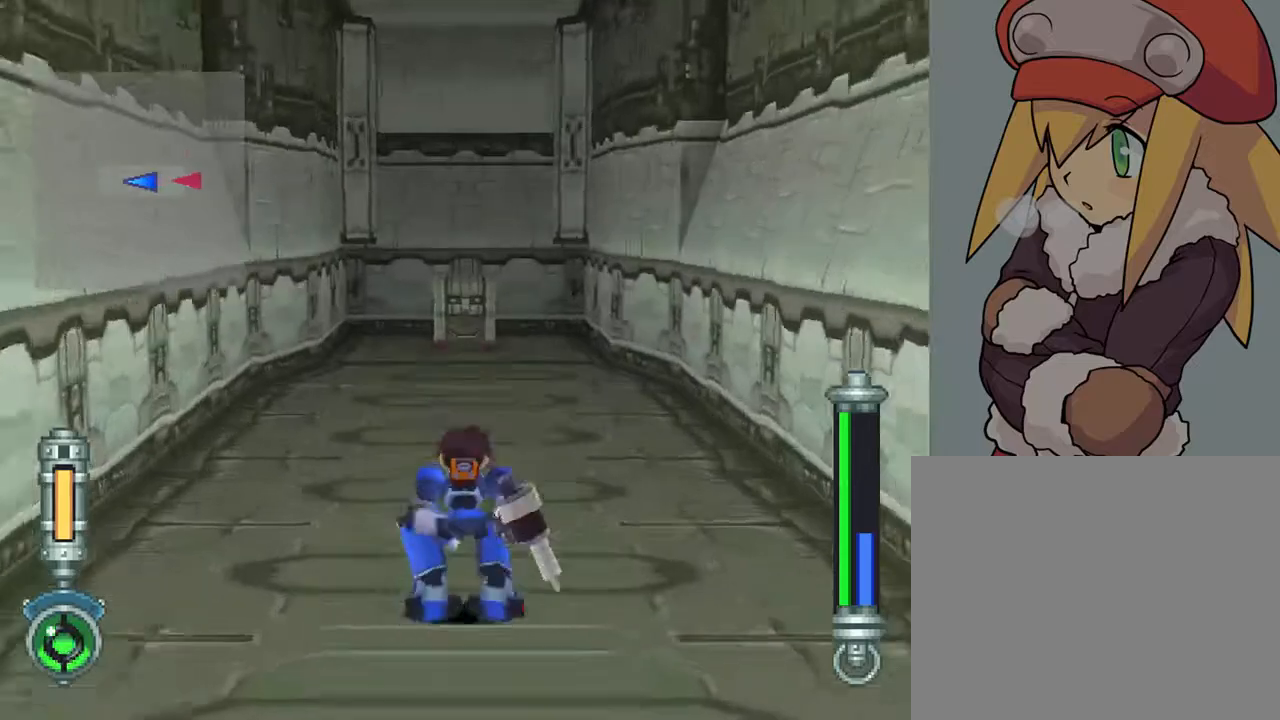
{"buttons": ["DPAD_UP"], "left_stick": "center", "right_stick": "center", "events": [[33, "CROSS", "down"], [400, "CROSS", "up"]]}
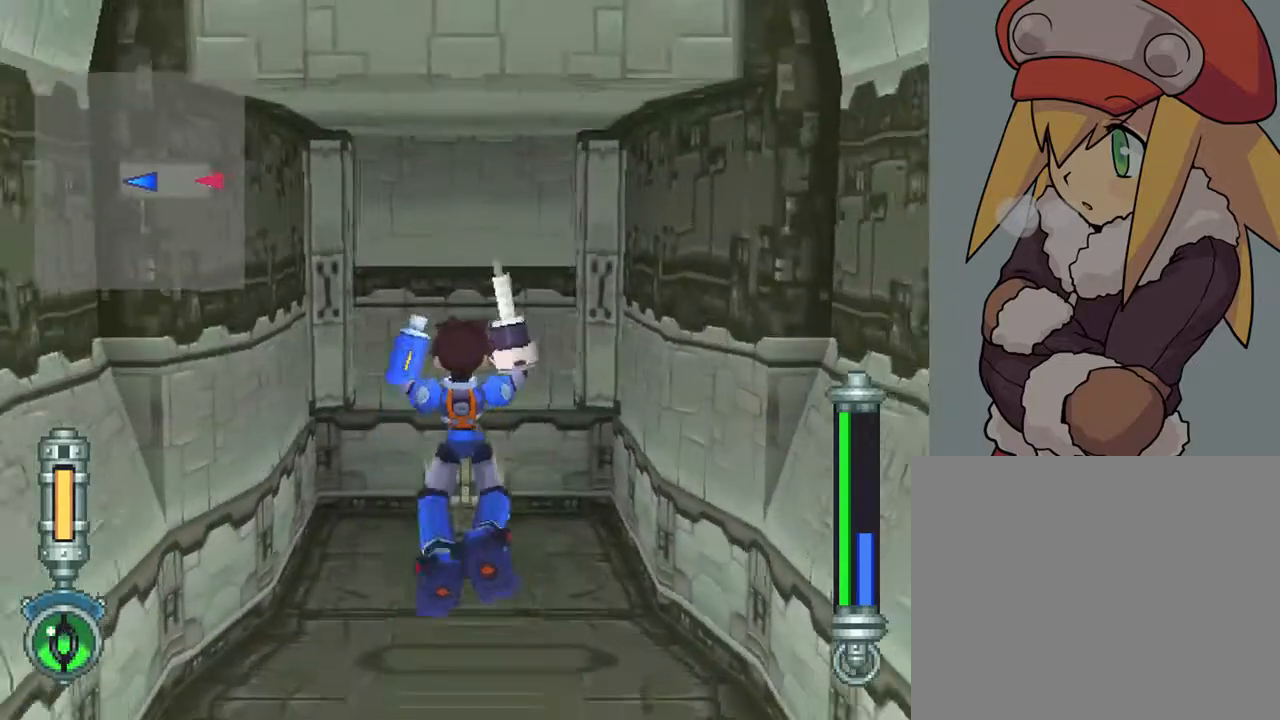
{"buttons": ["DPAD_UP"], "left_stick": "center", "right_stick": "center", "events": []}
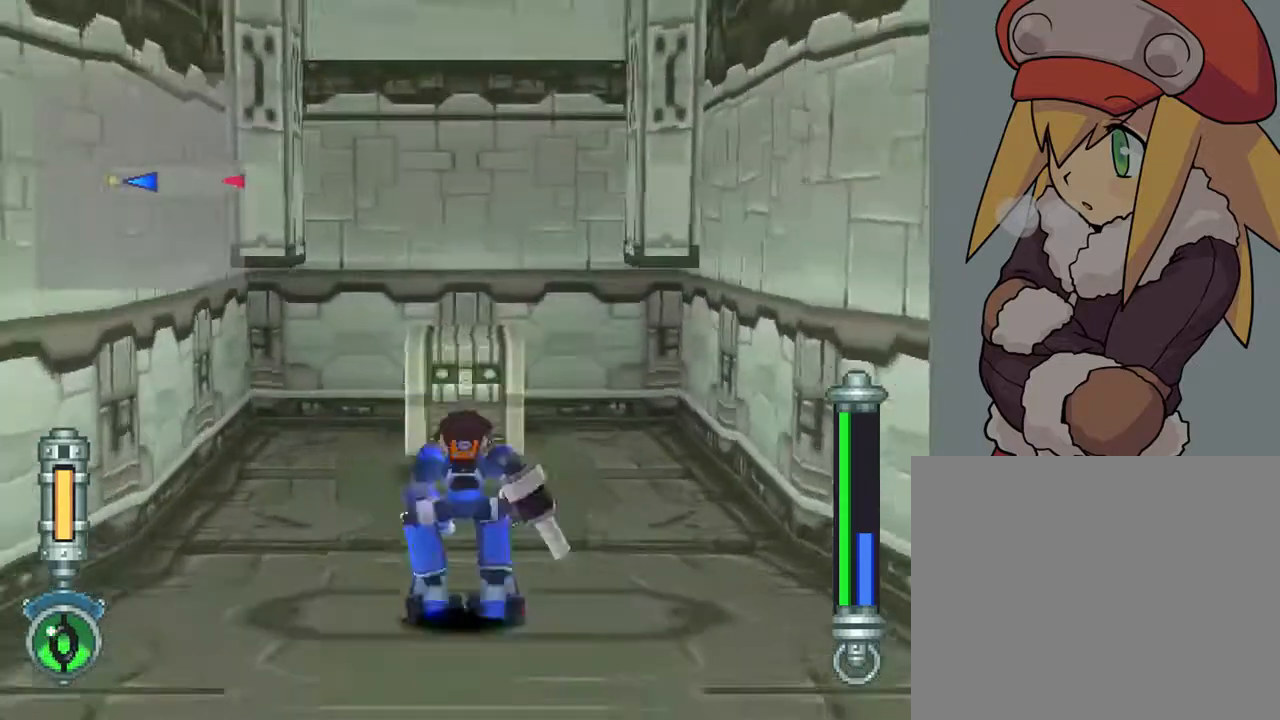
{"buttons": ["TRIANGLE"], "left_stick": "center", "right_stick": "center", "events": [[300, "CIRCLE", "down"], [317, "DPAD_UP", "up"], [433, "CIRCLE", "up"], [450, "TRIANGLE", "down"]]}
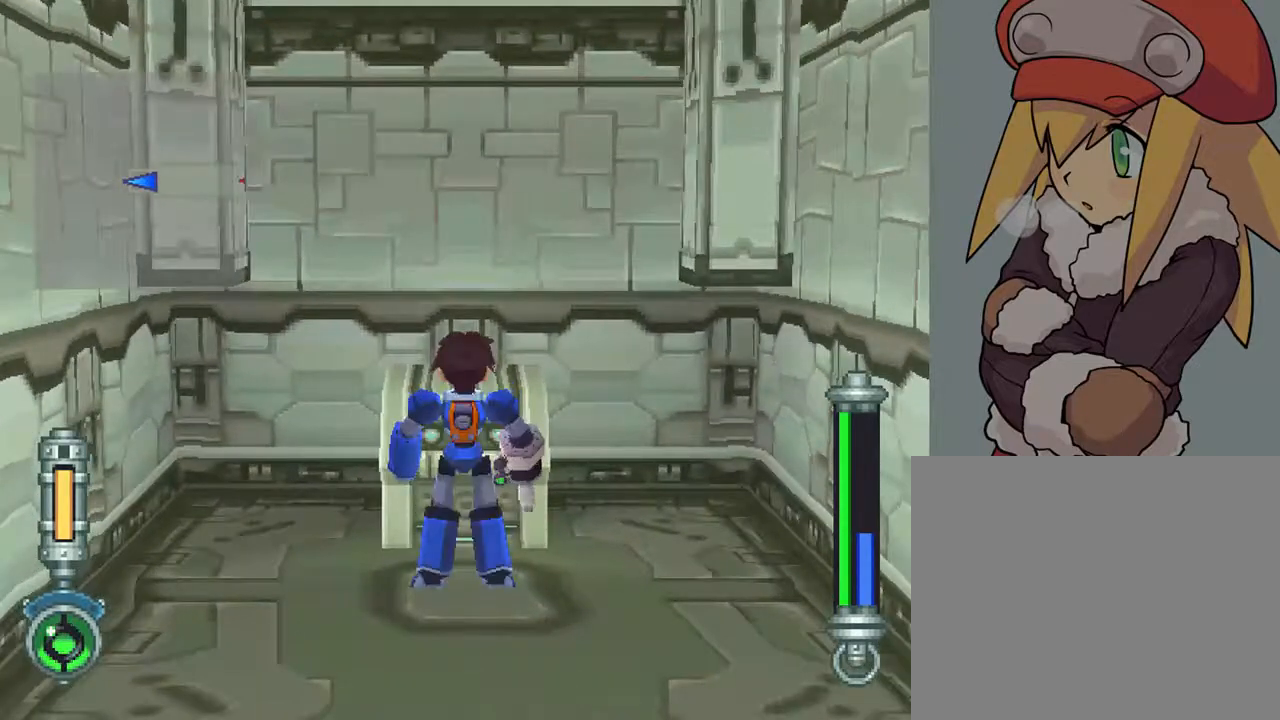
{"buttons": [], "left_stick": "center", "right_stick": "center", "events": [[133, "CROSS", "down"], [300, "CROSS", "up"], [333, "TRIANGLE", "up"]]}
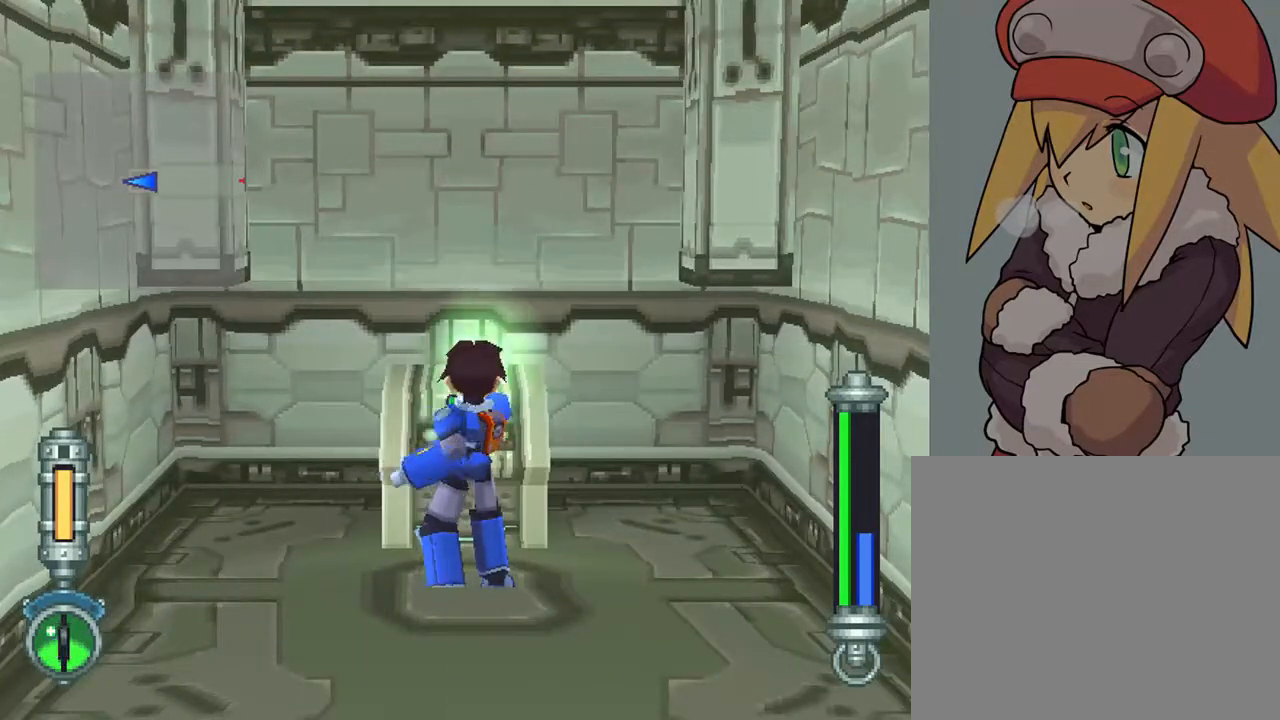
{"buttons": ["TRIANGLE"], "left_stick": "center", "right_stick": "center", "events": [[183, "CIRCLE", "down"], [267, "CIRCLE", "up"], [333, "CIRCLE", "down"], [417, "CIRCLE", "up"], [467, "TRIANGLE", "down"]]}
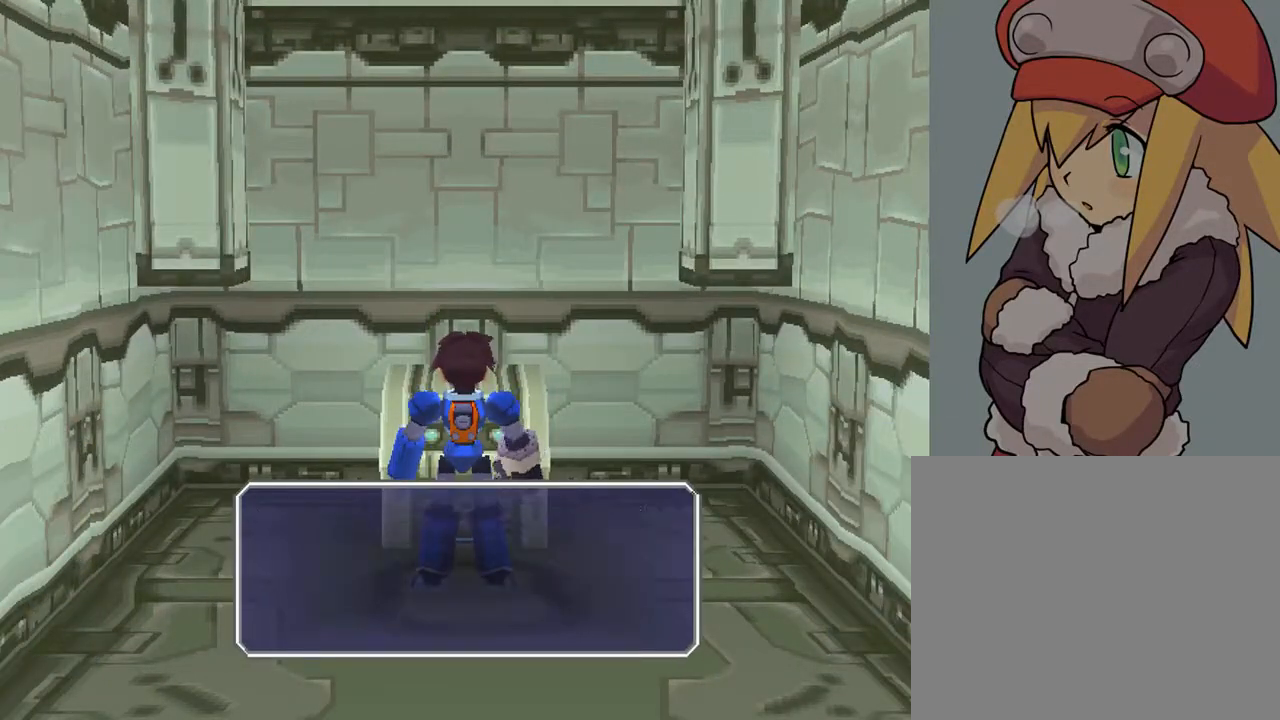
{"buttons": [], "left_stick": "center", "right_stick": "center", "events": [[133, "CIRCLE", "down"], [150, "CROSS", "down"], [217, "CIRCLE", "up"], [317, "CROSS", "up"], [317, "TRIANGLE", "up"]]}
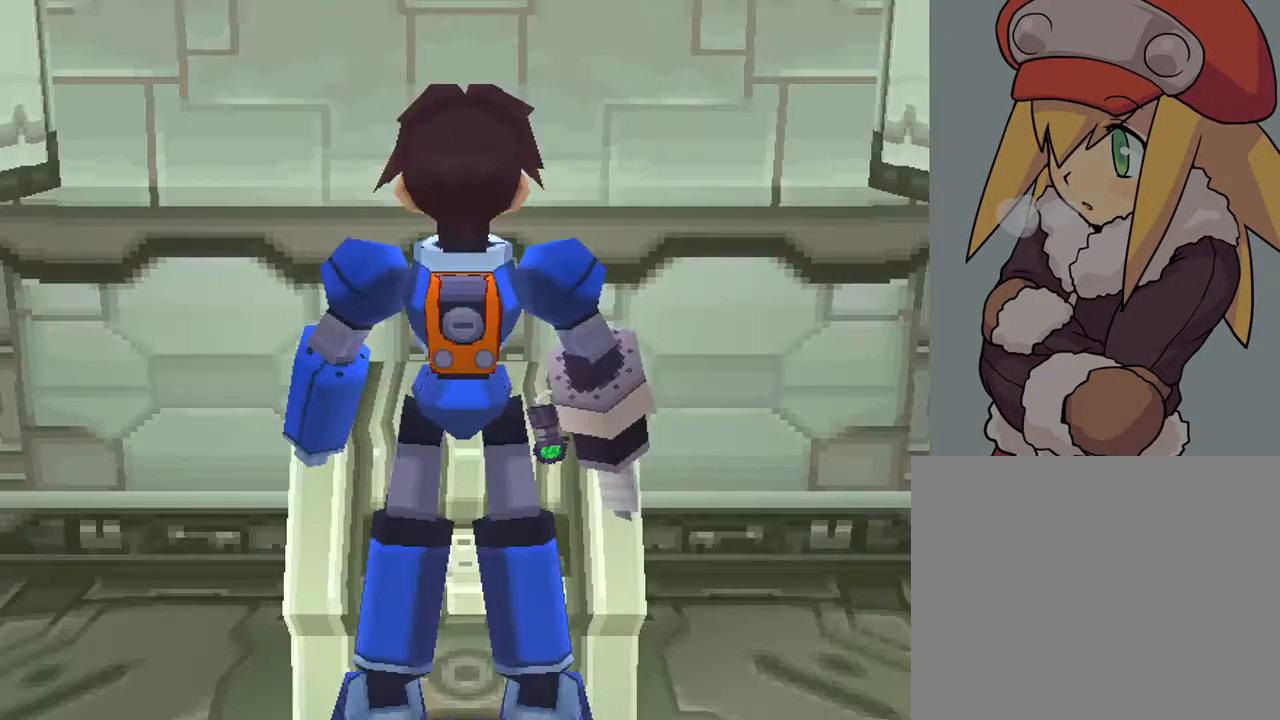
{"buttons": [], "left_stick": "center", "right_stick": "center", "events": []}
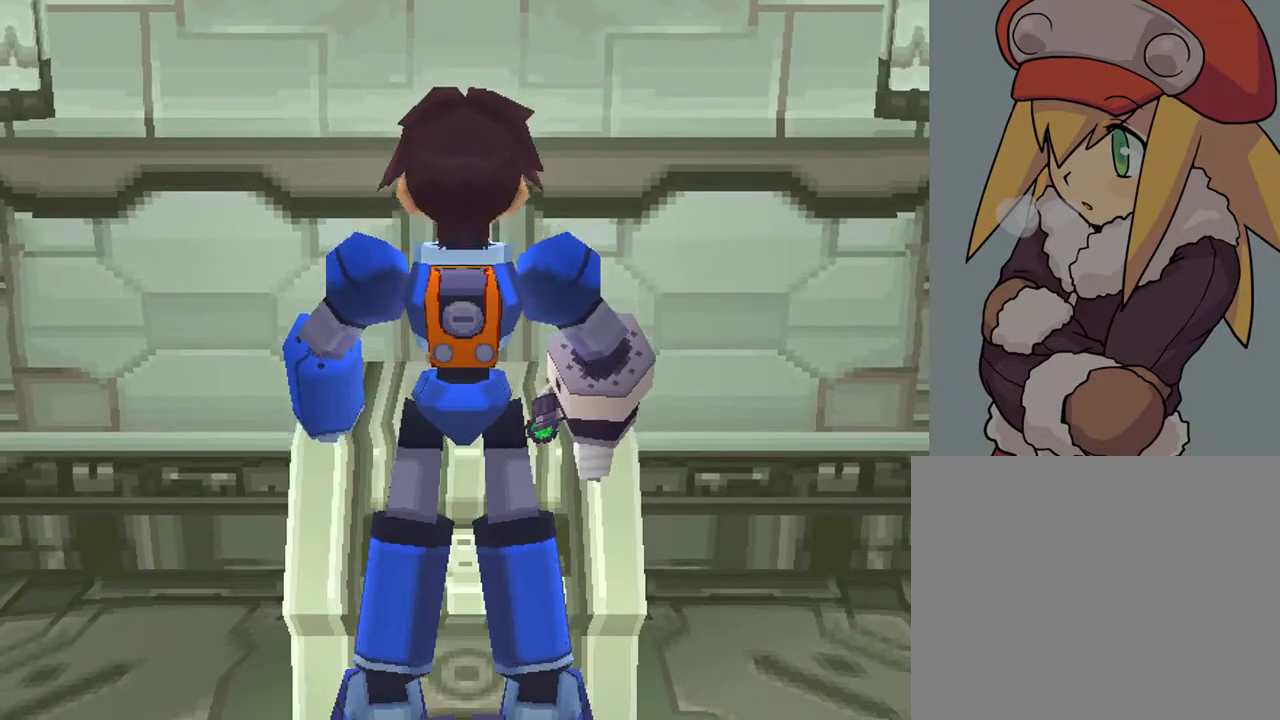
{"buttons": [], "left_stick": "center", "right_stick": "center", "events": []}
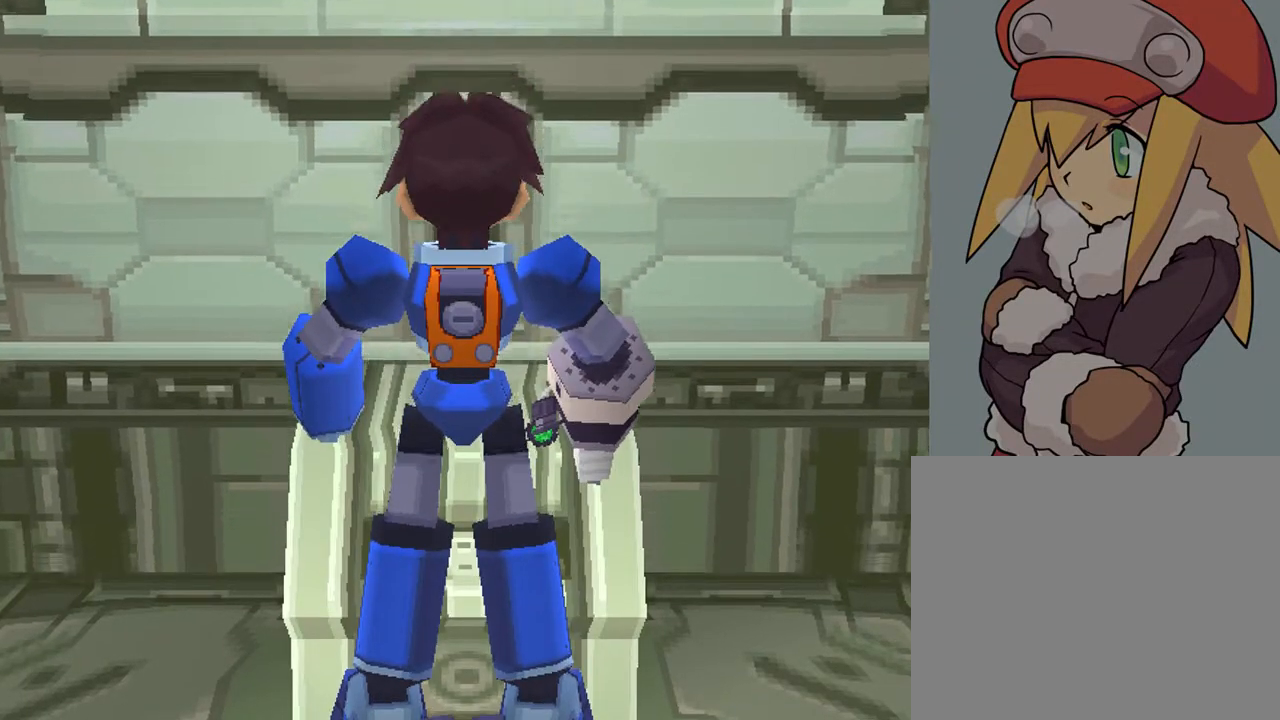
{"buttons": [], "left_stick": "center", "right_stick": "center", "events": []}
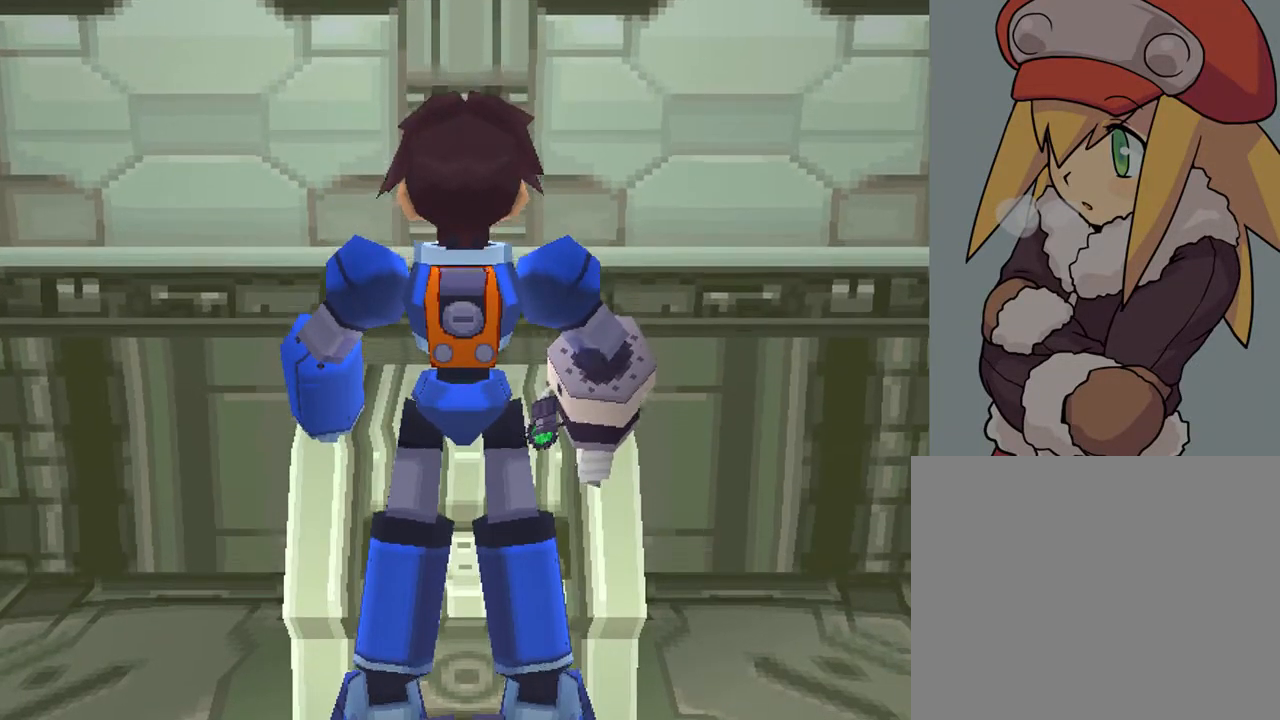
{"buttons": [], "left_stick": "center", "right_stick": "center", "events": []}
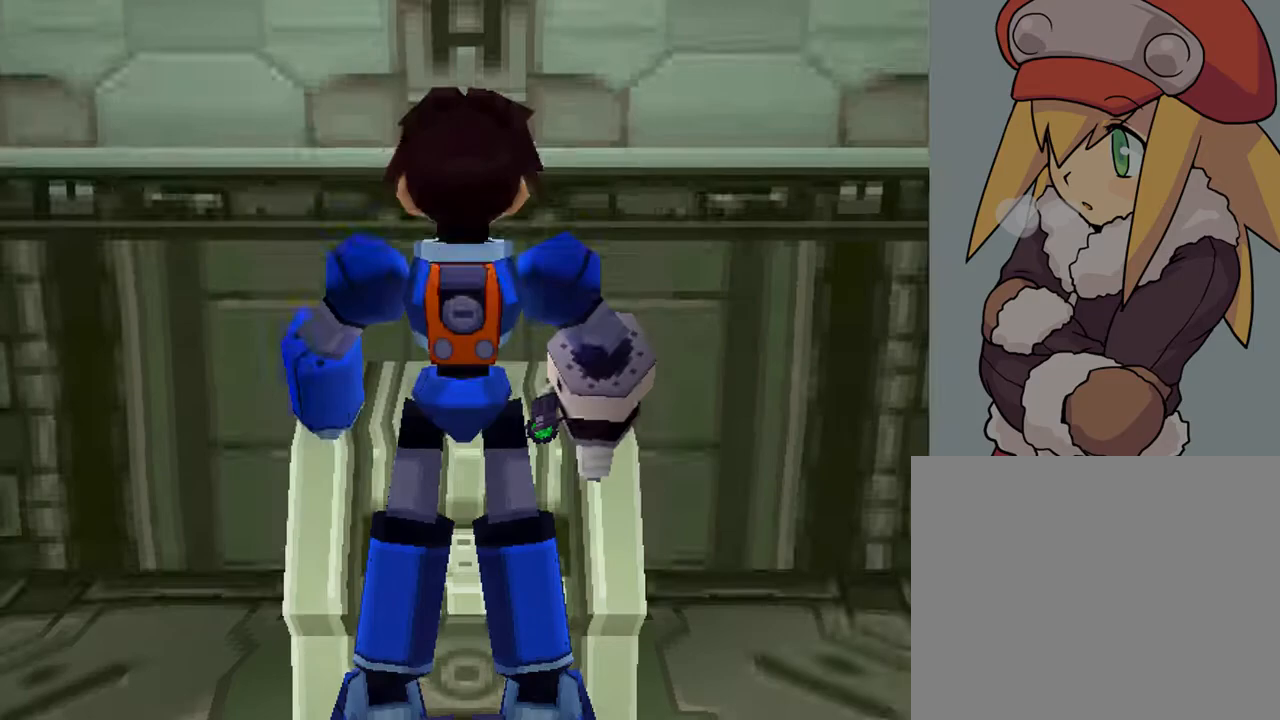
{"buttons": ["CIRCLE"], "left_stick": "center", "right_stick": "center", "events": [[233, "CIRCLE", "down"]]}
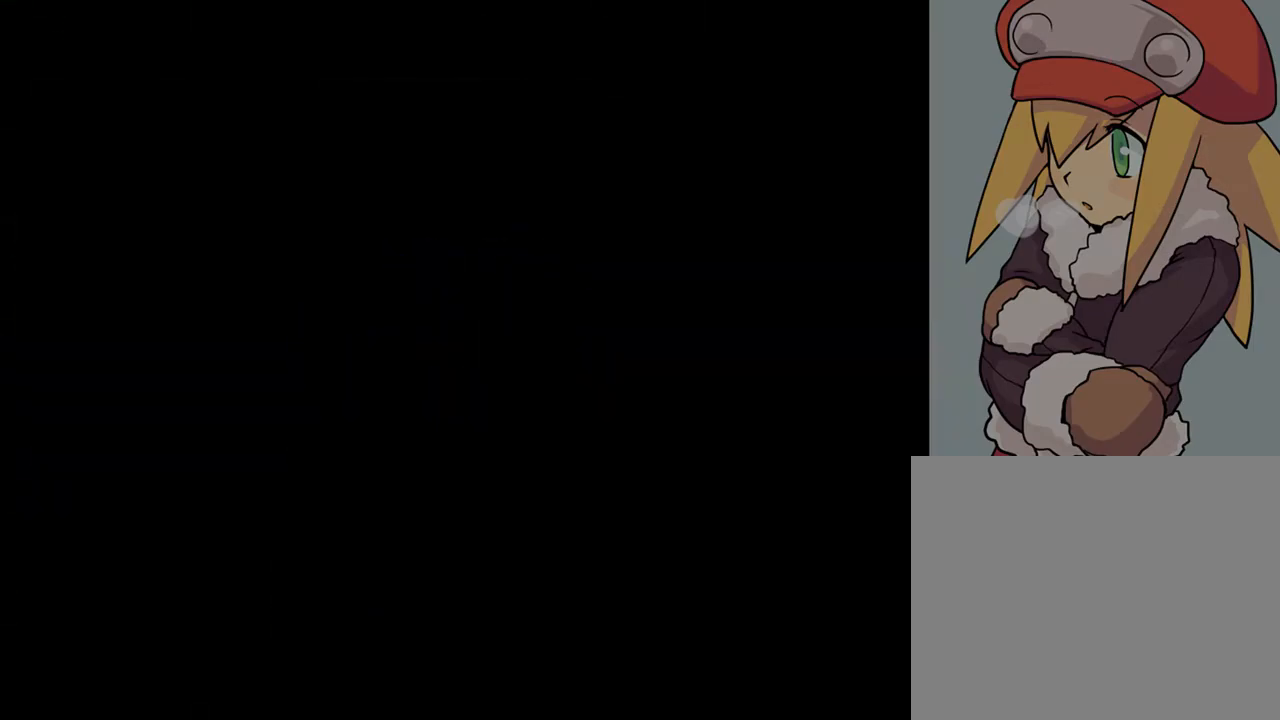
{"buttons": ["CIRCLE"], "left_stick": "center", "right_stick": "center", "events": []}
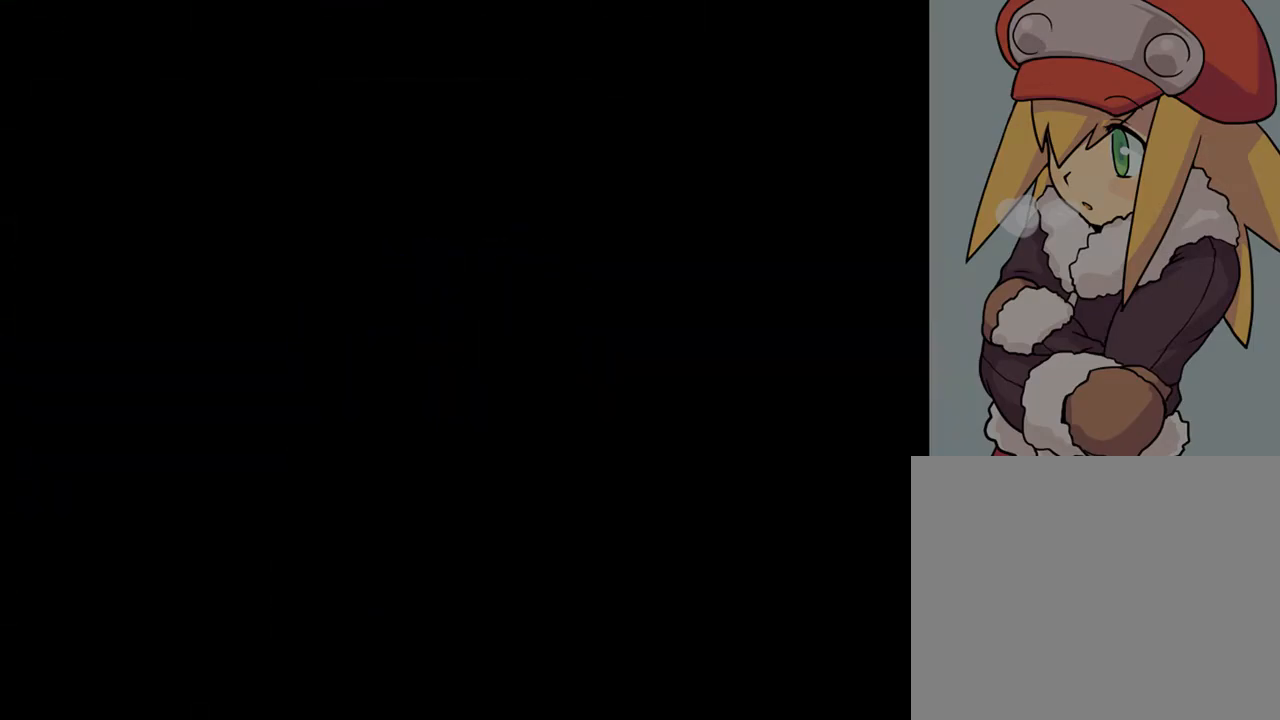
{"buttons": ["CIRCLE"], "left_stick": "center", "right_stick": "center", "events": []}
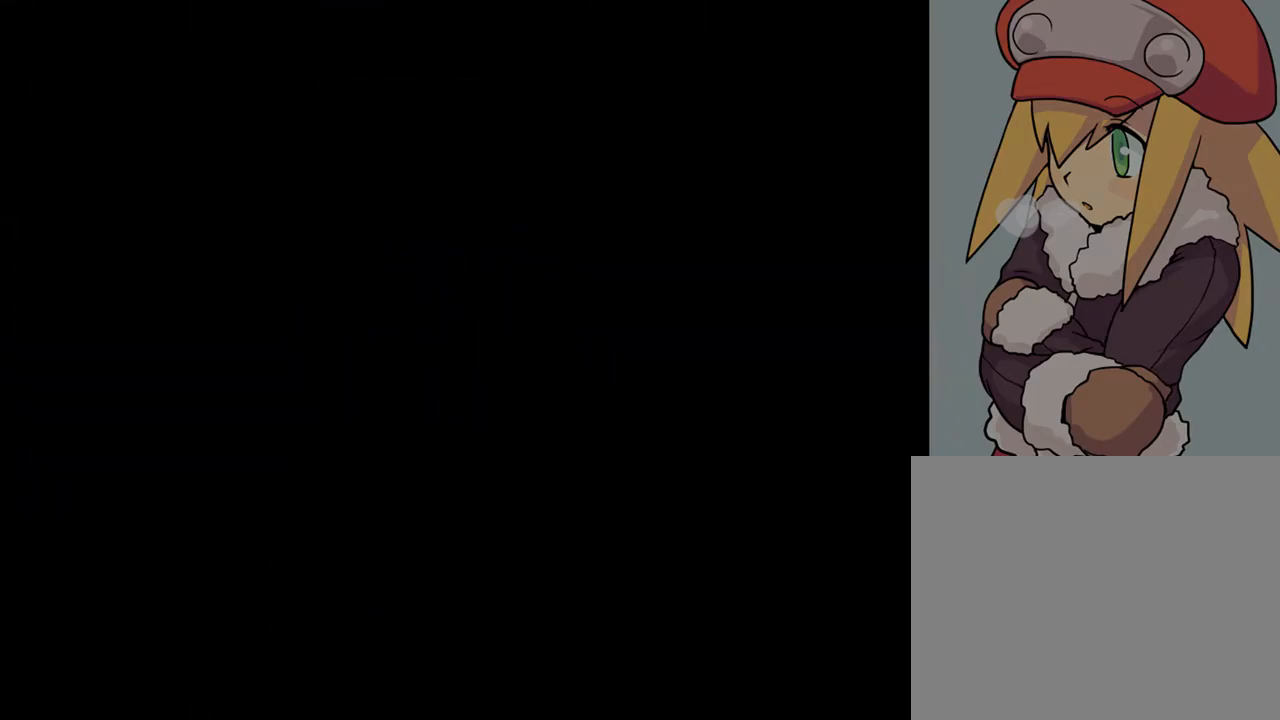
{"buttons": ["CIRCLE"], "left_stick": "center", "right_stick": "center", "events": []}
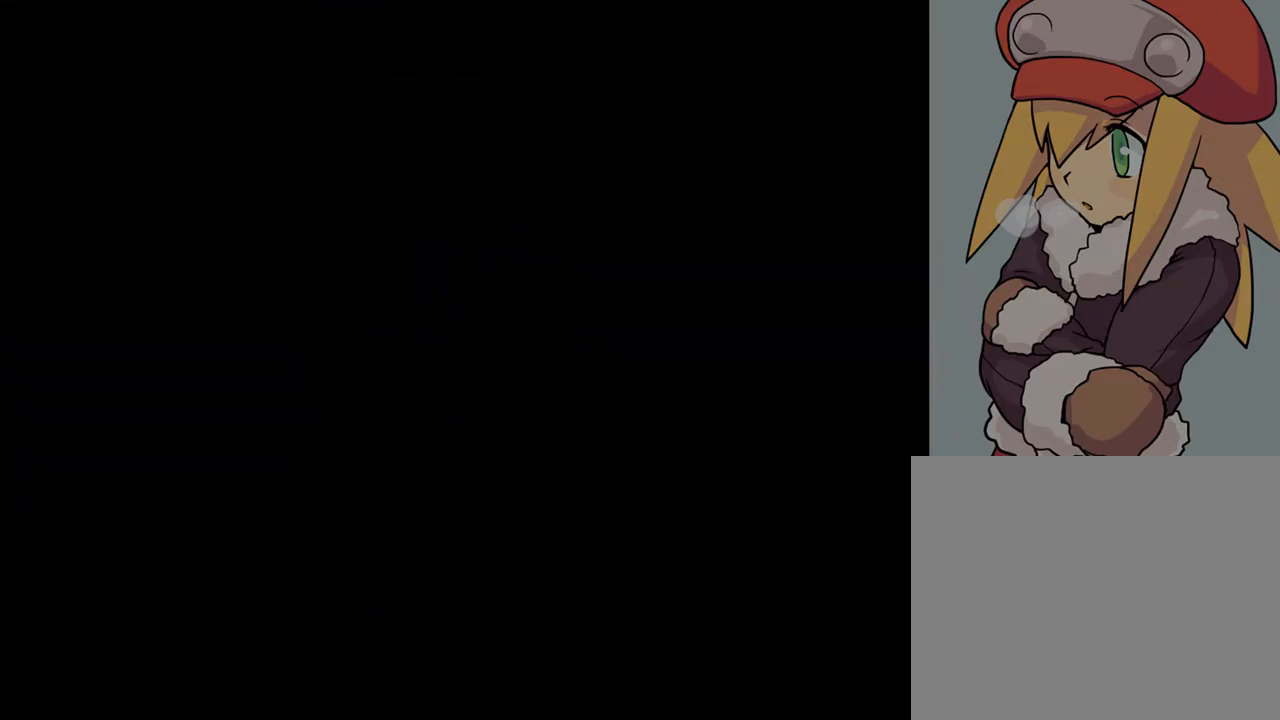
{"buttons": ["CIRCLE"], "left_stick": "center", "right_stick": "center", "events": []}